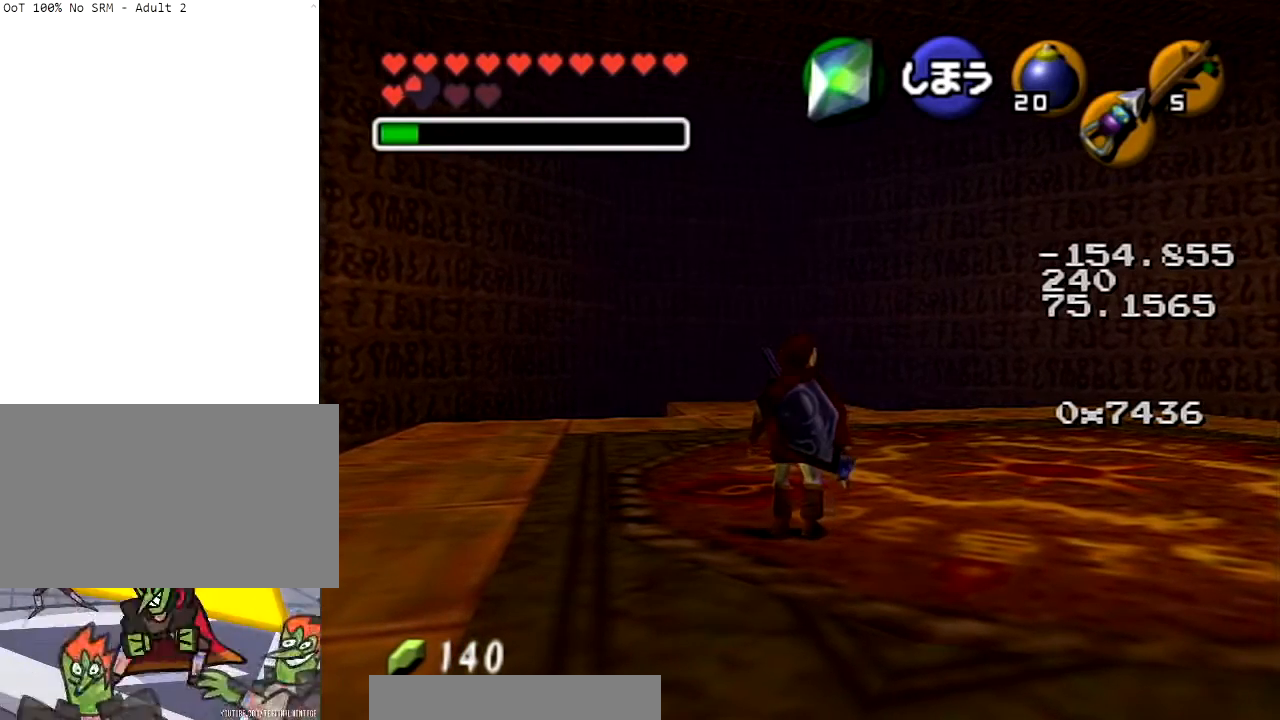
Gameplay with a controller (Nintendo layout); each line is a JSON object with the inputs held at the frame after it. "events" lists button and stick changes between this image and that frame as [ms after this image, input, new state], when the widget could be followed in between. Not read: L3 R3.
{"buttons": [], "left_stick": "up-right", "right_stick": "center", "events": [[200, "left_stick", "up-right"]]}
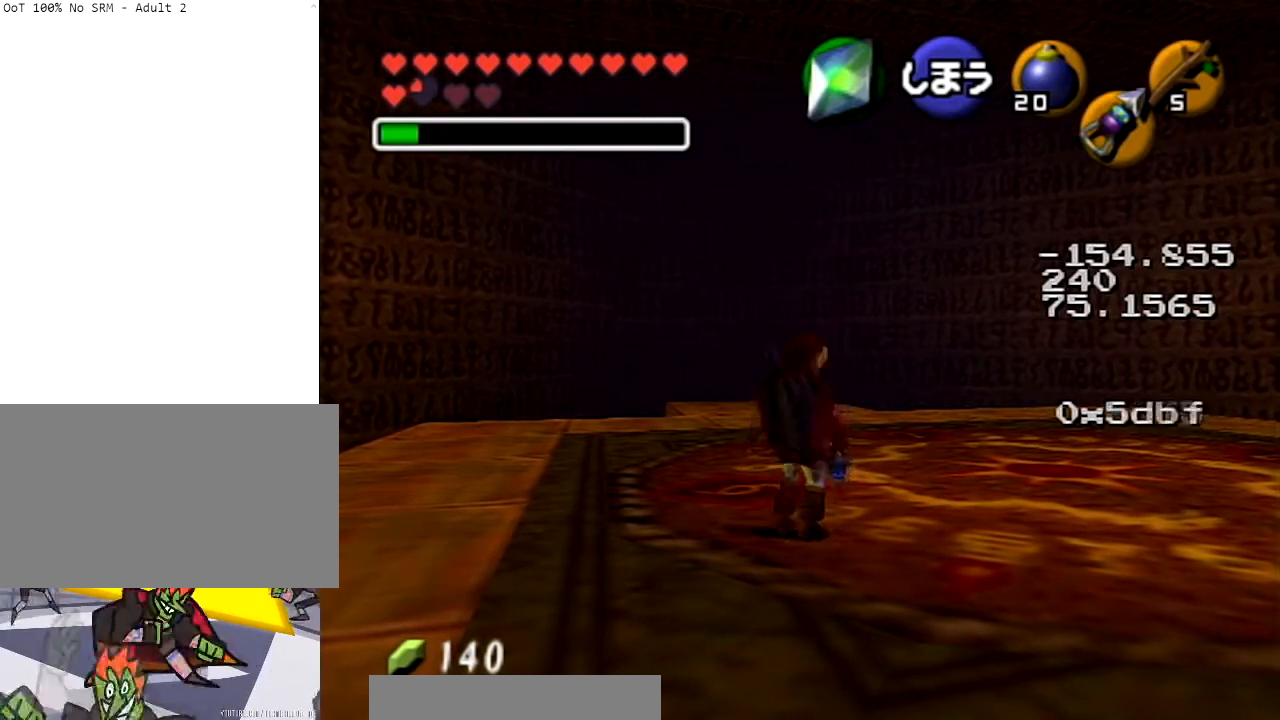
{"buttons": ["A"], "left_stick": "up-right", "right_stick": "center", "events": [[167, "A", "down"]]}
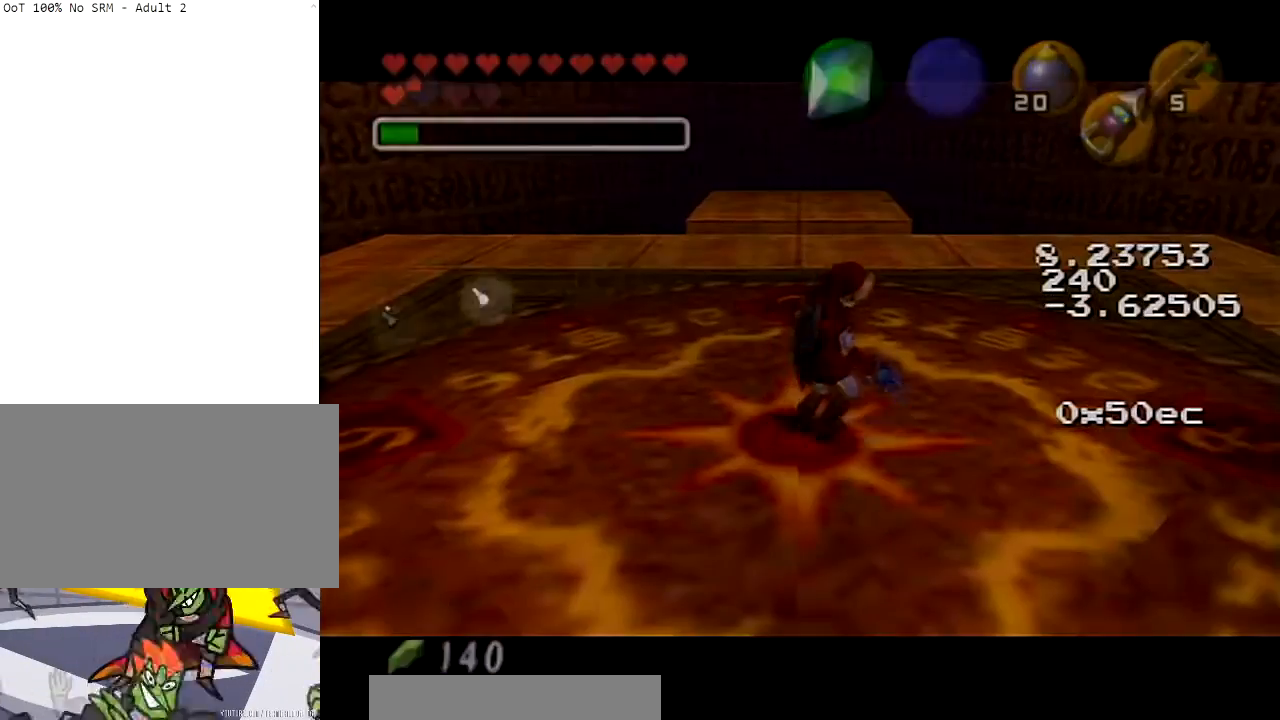
{"buttons": [], "left_stick": "center", "right_stick": "center", "events": [[33, "A", "up"], [33, "left_stick", "up"], [67, "A", "down"], [167, "left_stick", "center"], [200, "A", "up"]]}
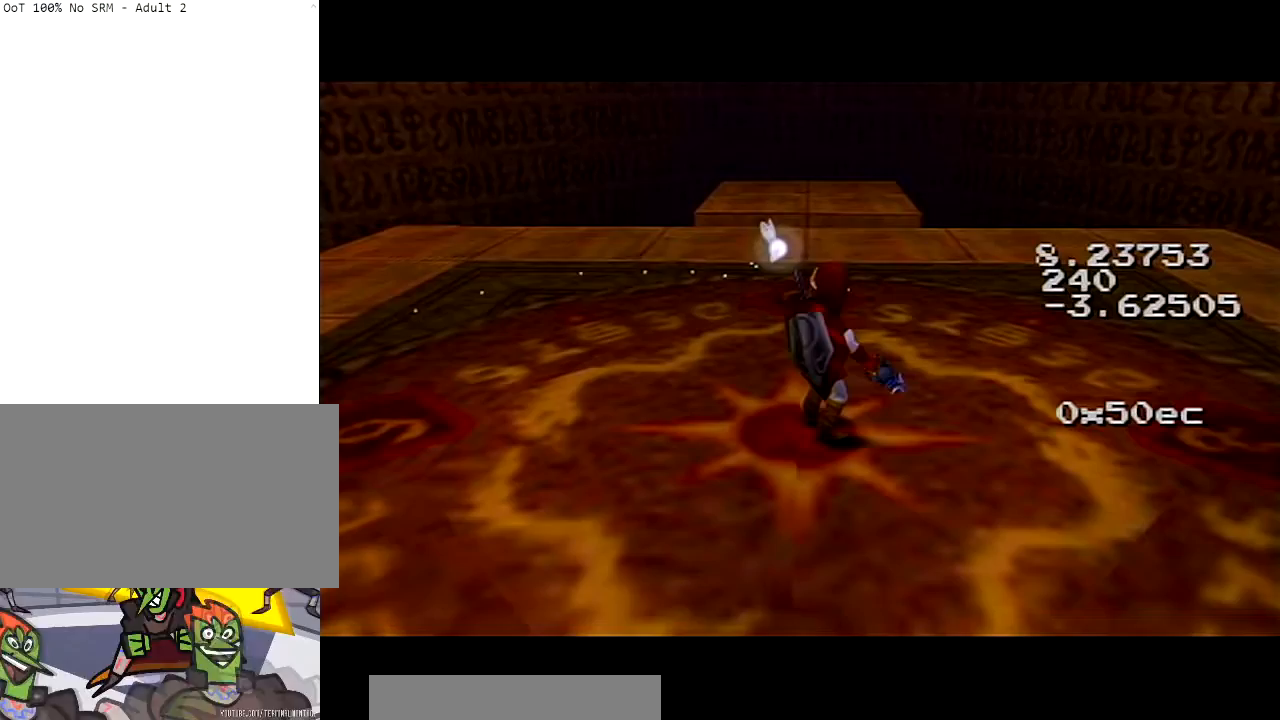
{"buttons": [], "left_stick": "center", "right_stick": "center", "events": []}
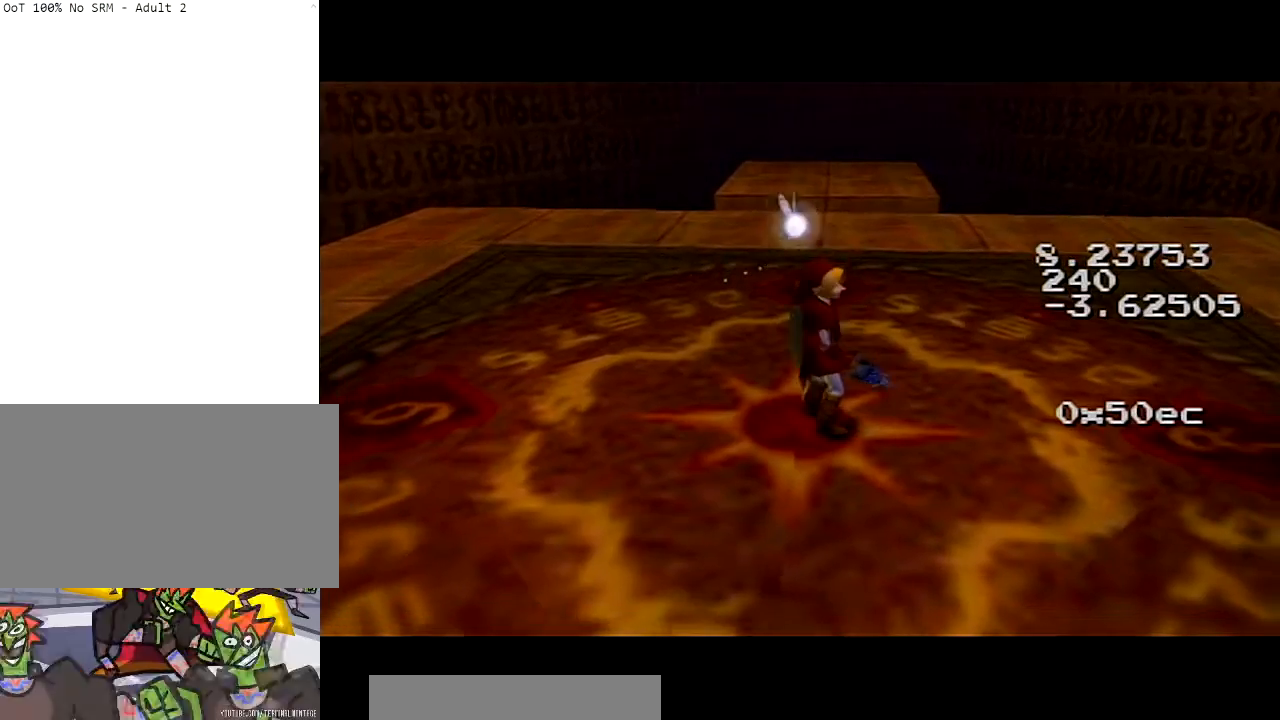
{"buttons": [], "left_stick": "center", "right_stick": "center", "events": []}
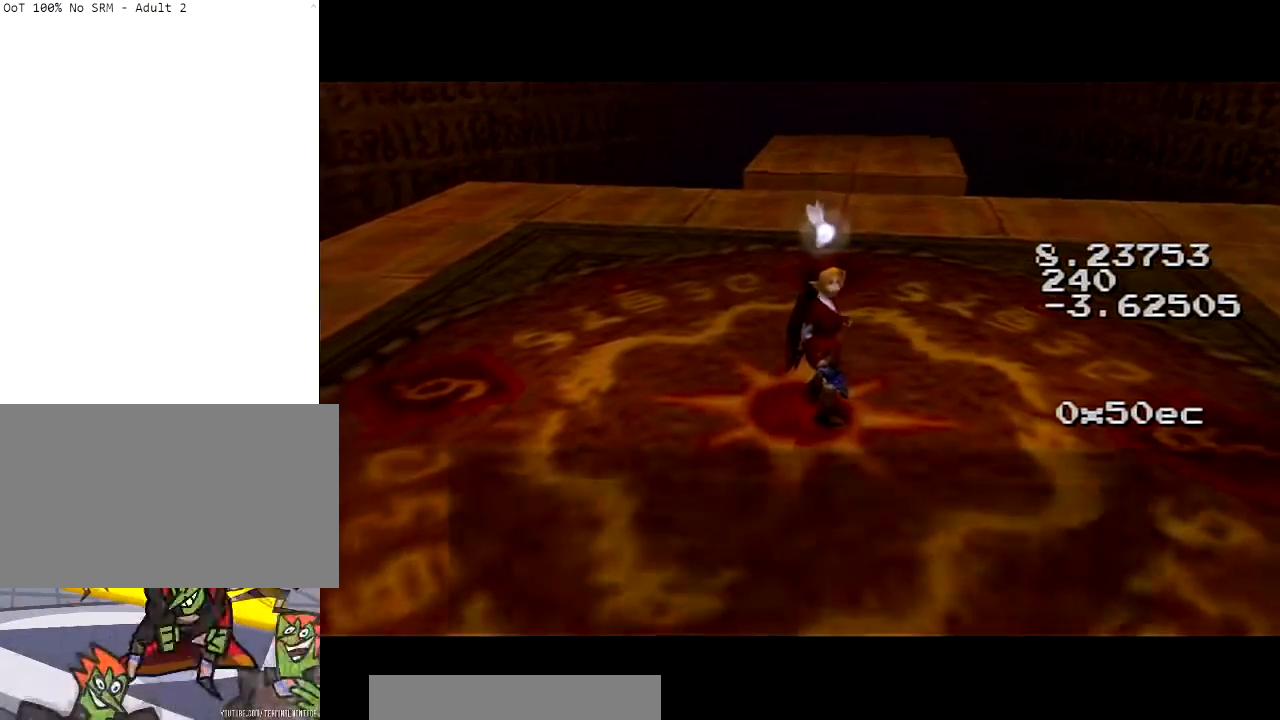
{"buttons": ["B"], "left_stick": "center", "right_stick": "center", "events": [[434, "B", "down"]]}
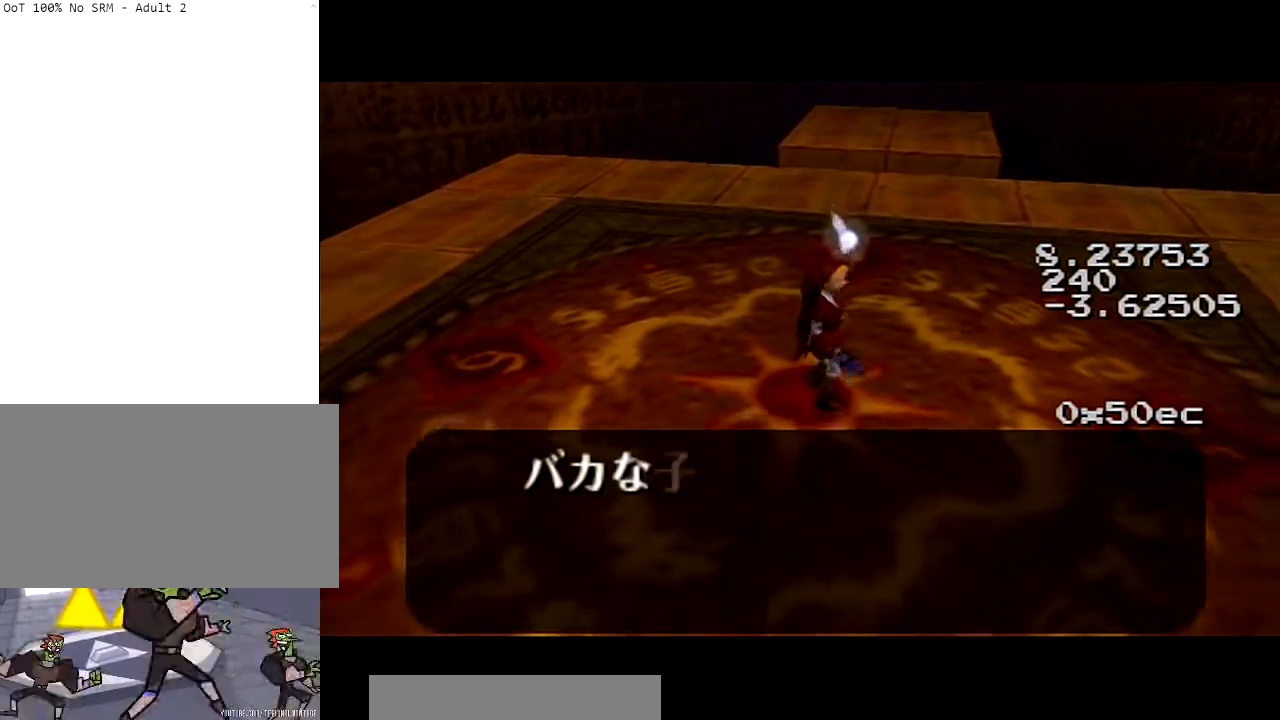
{"buttons": [], "left_stick": "center", "right_stick": "center", "events": [[67, "B", "up"], [133, "B", "down"], [200, "B", "up"], [267, "B", "down"], [300, "A", "down"], [400, "A", "up"], [434, "B", "up"], [467, "A", "down"], [500, "A", "up"]]}
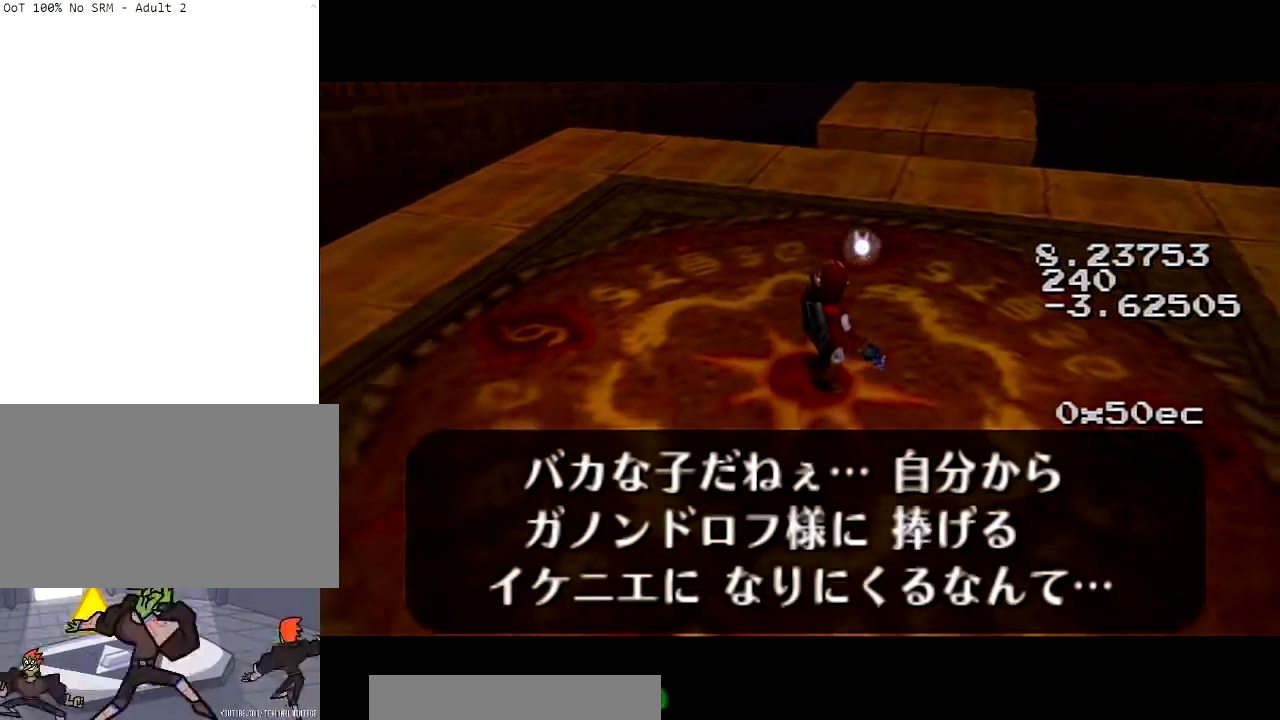
{"buttons": ["A", "B"], "left_stick": "center", "right_stick": "center", "events": [[100, "B", "down"], [134, "A", "down"], [167, "B", "up"], [201, "A", "up"], [234, "B", "down"], [301, "A", "down"], [301, "B", "up"], [367, "B", "down"]]}
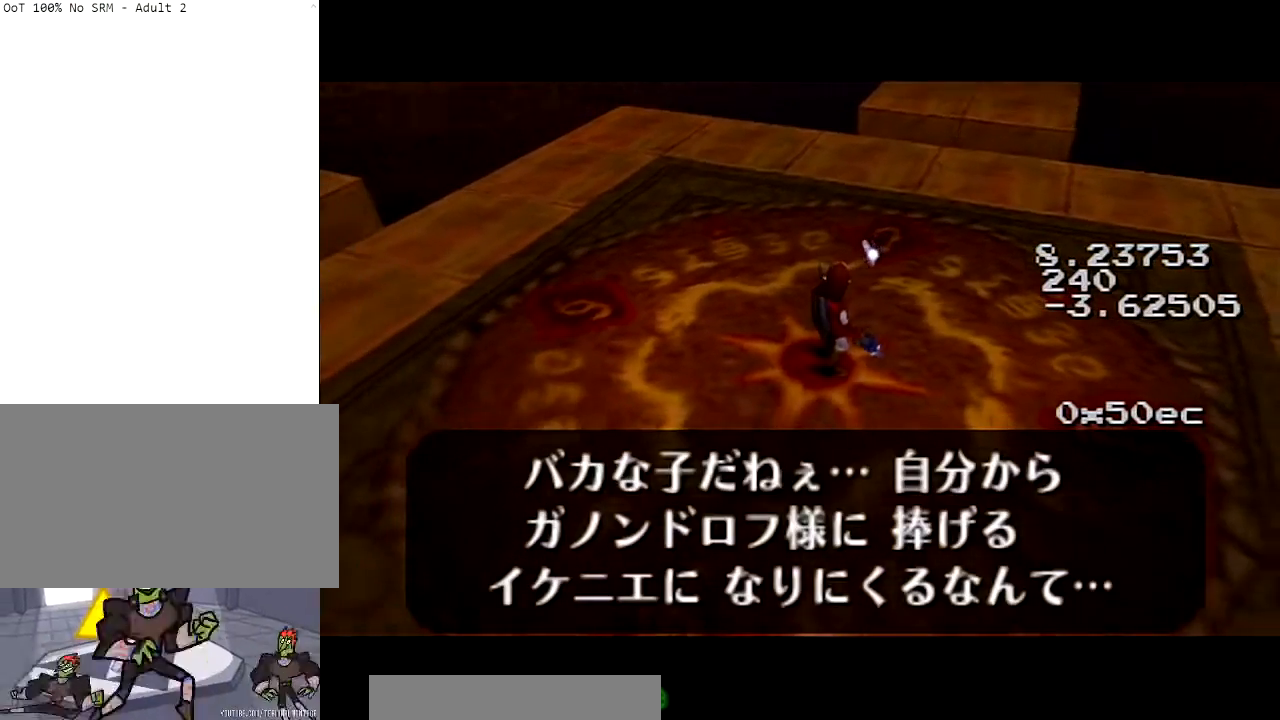
{"buttons": [], "left_stick": "center", "right_stick": "center", "events": [[67, "A", "up"], [133, "A", "down"], [200, "B", "up"], [233, "A", "up"], [334, "A", "down"], [434, "A", "up"]]}
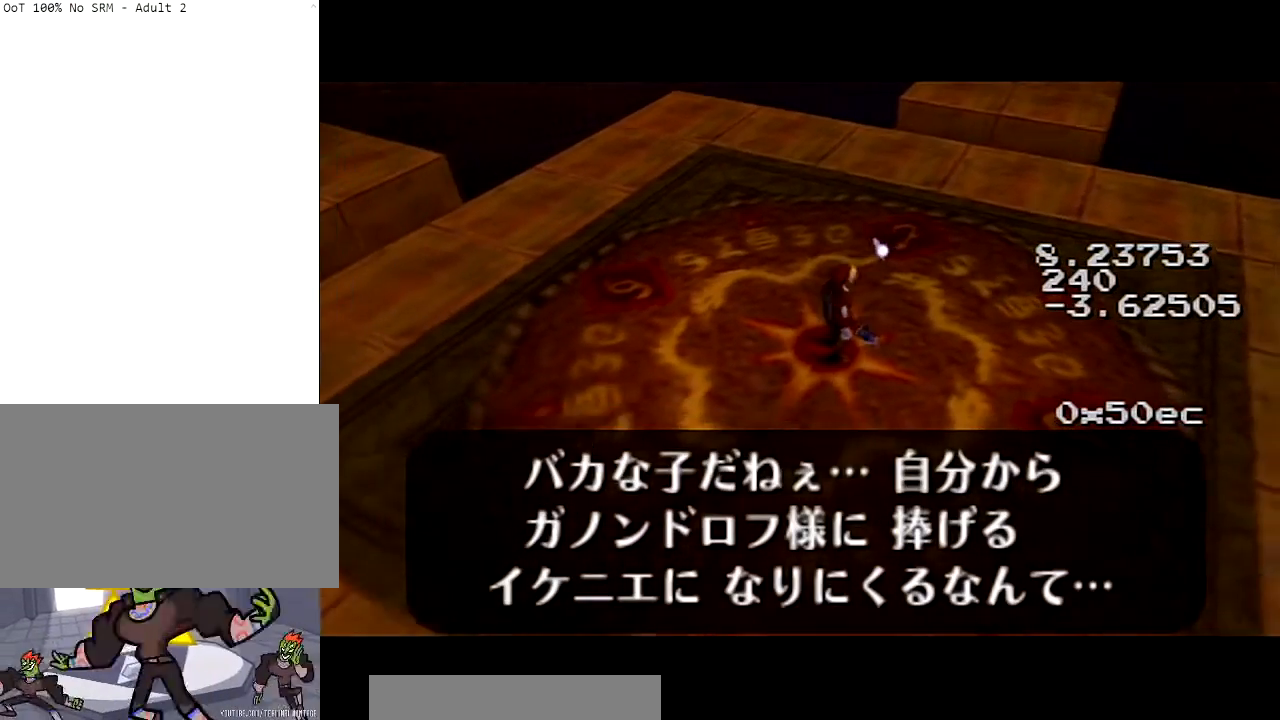
{"buttons": ["A"], "left_stick": "center", "right_stick": "center", "events": [[34, "A", "down"], [134, "A", "up"], [234, "A", "down"], [334, "A", "up"], [467, "A", "down"]]}
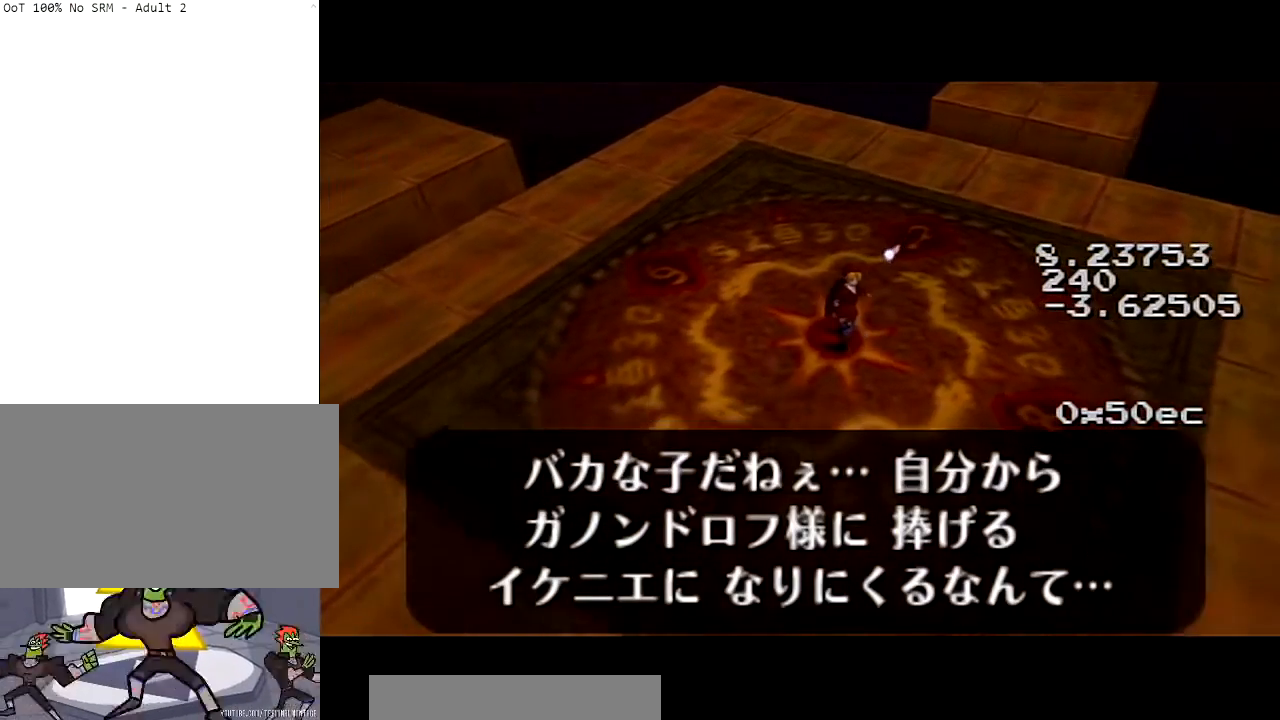
{"buttons": [], "left_stick": "center", "right_stick": "center", "events": [[67, "A", "up"], [200, "A", "down"], [267, "A", "up"]]}